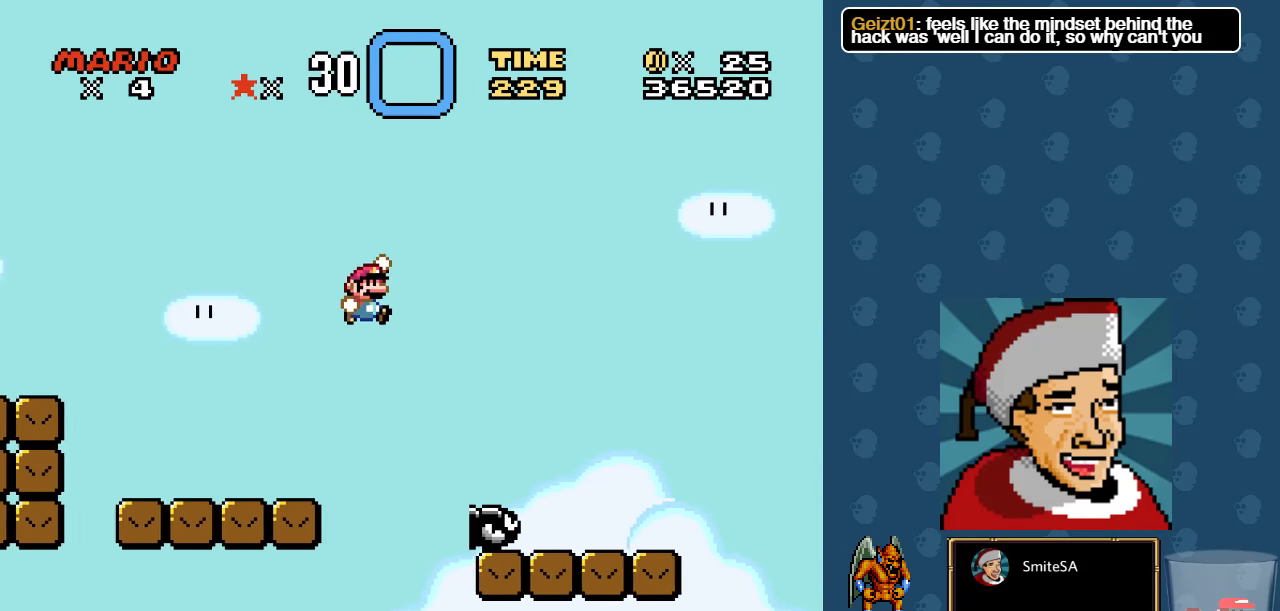
Gameplay with a controller (Xbox layout); each line is a JSON object with the inputs held at the frame after it. "events" lists button and stick changes between this image and that frame as [ms after this image, input, new state], when the widget could be followed in between.
{"buttons": ["X", "DPAD_RIGHT"], "left_stick": "center", "right_stick": "center", "events": [[67, "A", "up"], [333, "DPAD_LEFT", "down"], [467, "DPAD_LEFT", "up"], [467, "DPAD_RIGHT", "down"]]}
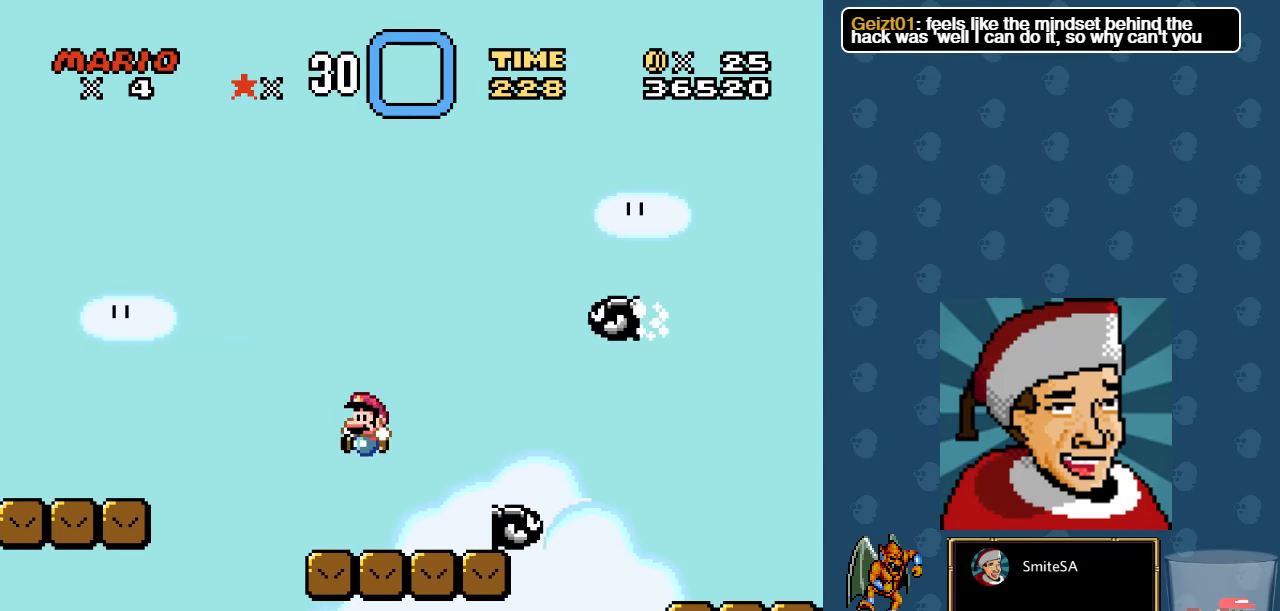
{"buttons": ["X"], "left_stick": "center", "right_stick": "center", "events": [[367, "A", "down"], [467, "DPAD_RIGHT", "up"], [483, "A", "up"]]}
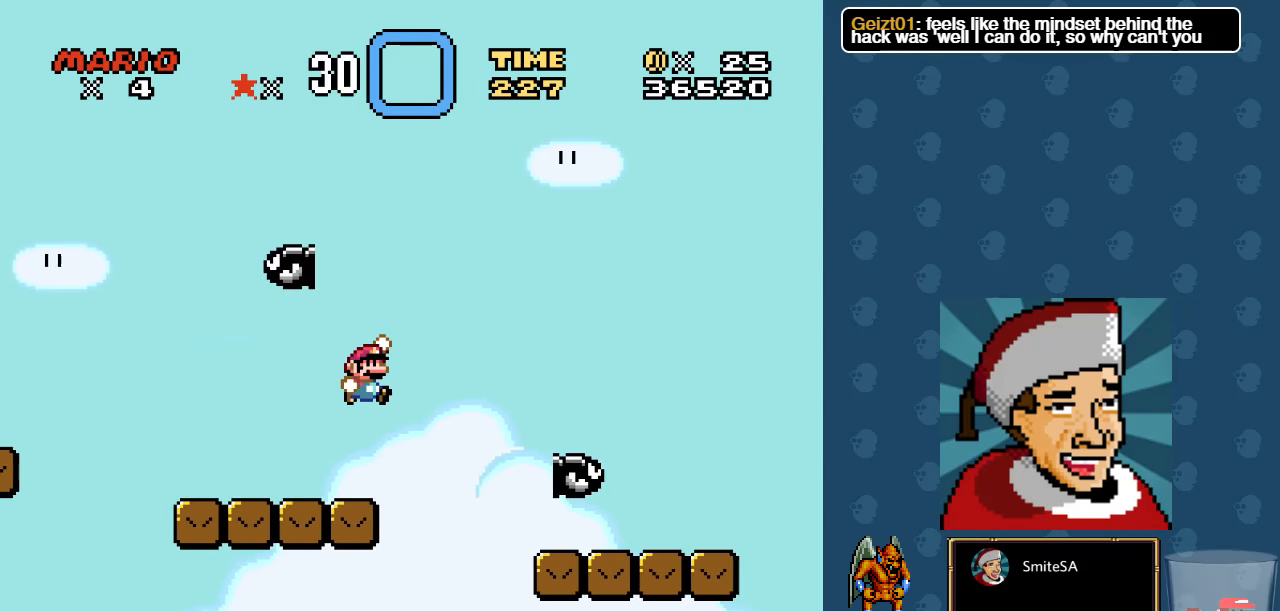
{"buttons": ["X"], "left_stick": "center", "right_stick": "center", "events": []}
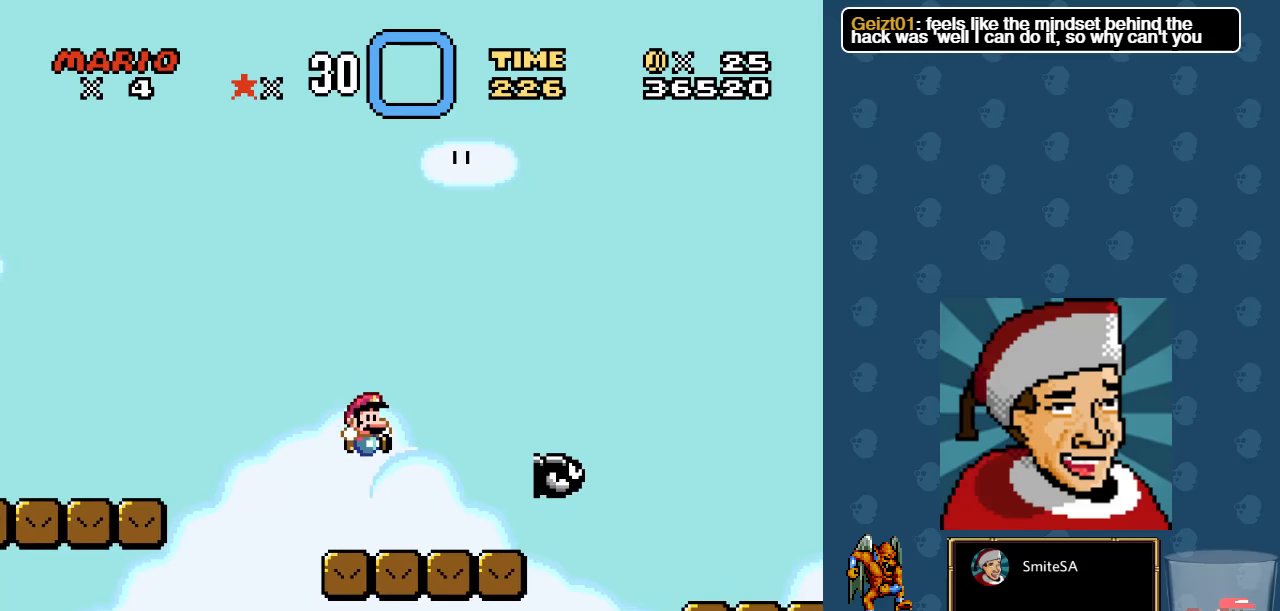
{"buttons": ["X"], "left_stick": "center", "right_stick": "center", "events": [[117, "DPAD_RIGHT", "down"], [184, "A", "down"], [284, "A", "up"], [317, "DPAD_RIGHT", "up"]]}
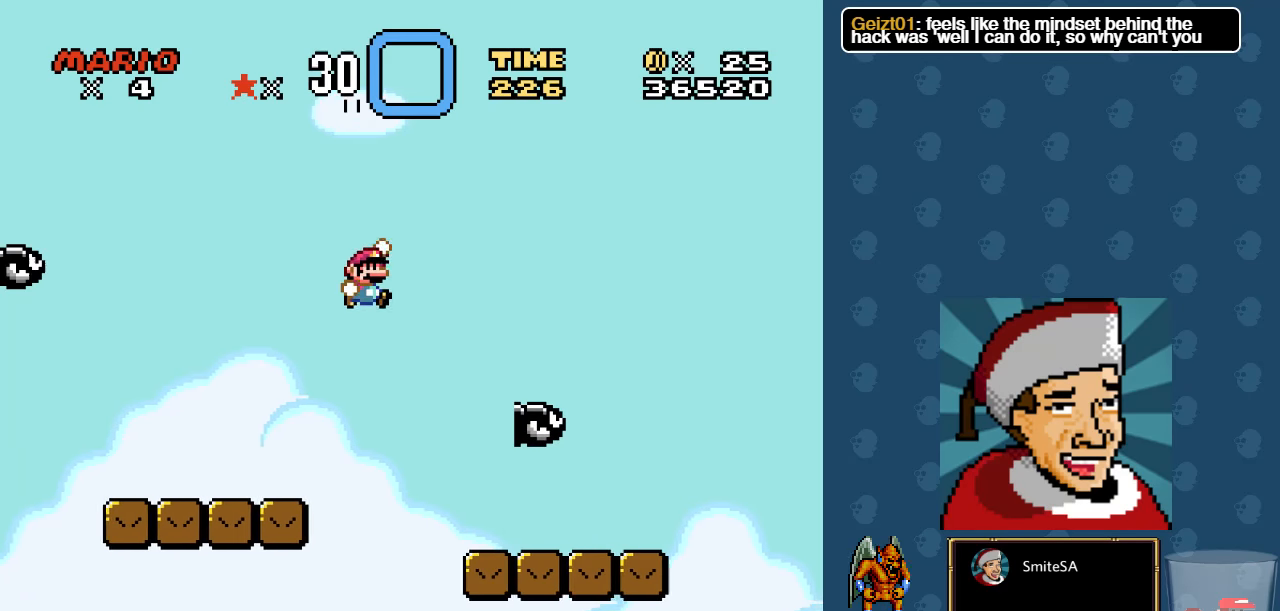
{"buttons": ["X", "DPAD_RIGHT"], "left_stick": "center", "right_stick": "center", "events": [[417, "DPAD_RIGHT", "down"]]}
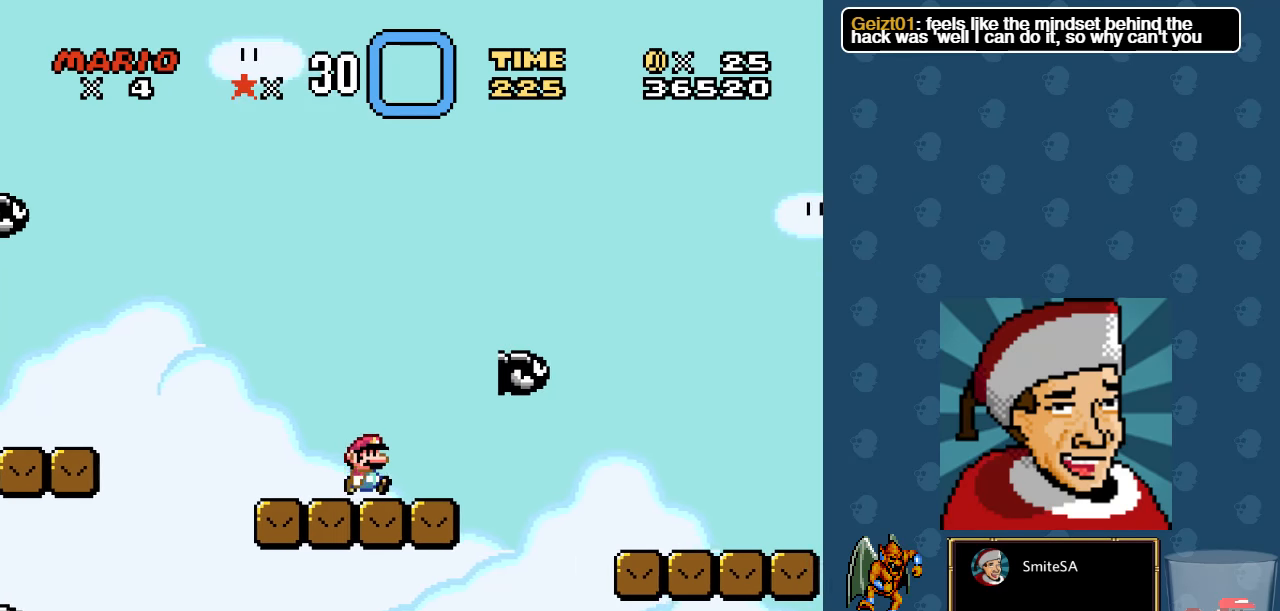
{"buttons": ["X"], "left_stick": "center", "right_stick": "center", "events": [[17, "A", "down"], [134, "A", "up"], [267, "DPAD_RIGHT", "up"]]}
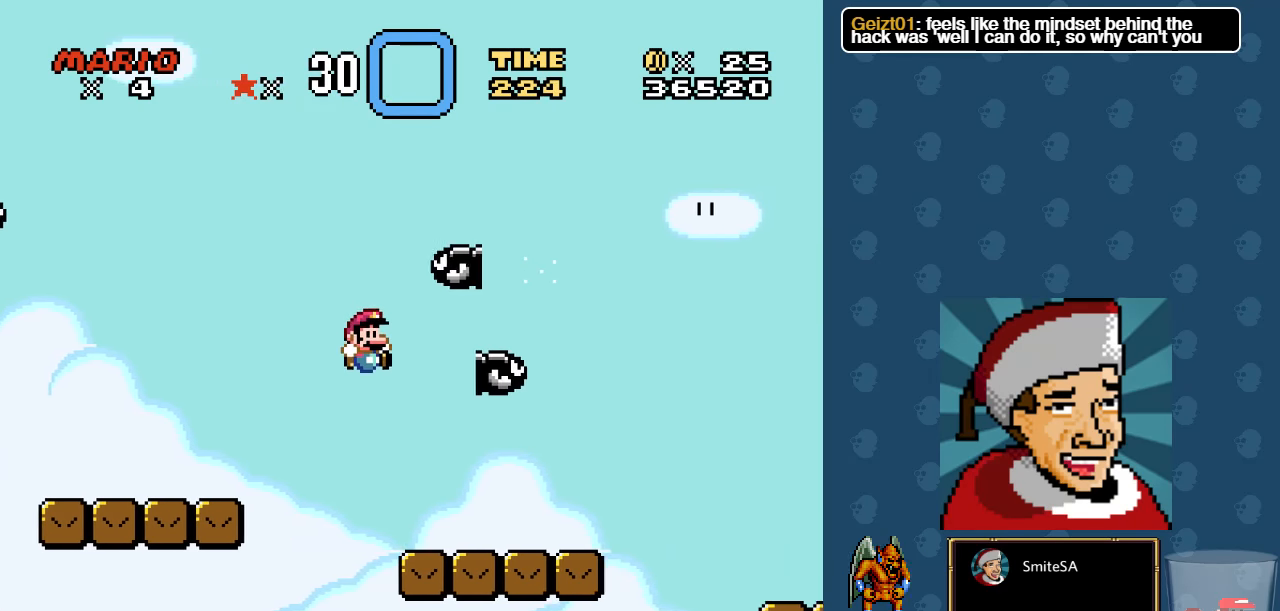
{"buttons": ["A", "X"], "left_stick": "center", "right_stick": "center", "events": [[267, "DPAD_RIGHT", "down"], [334, "A", "down"], [367, "DPAD_RIGHT", "up"]]}
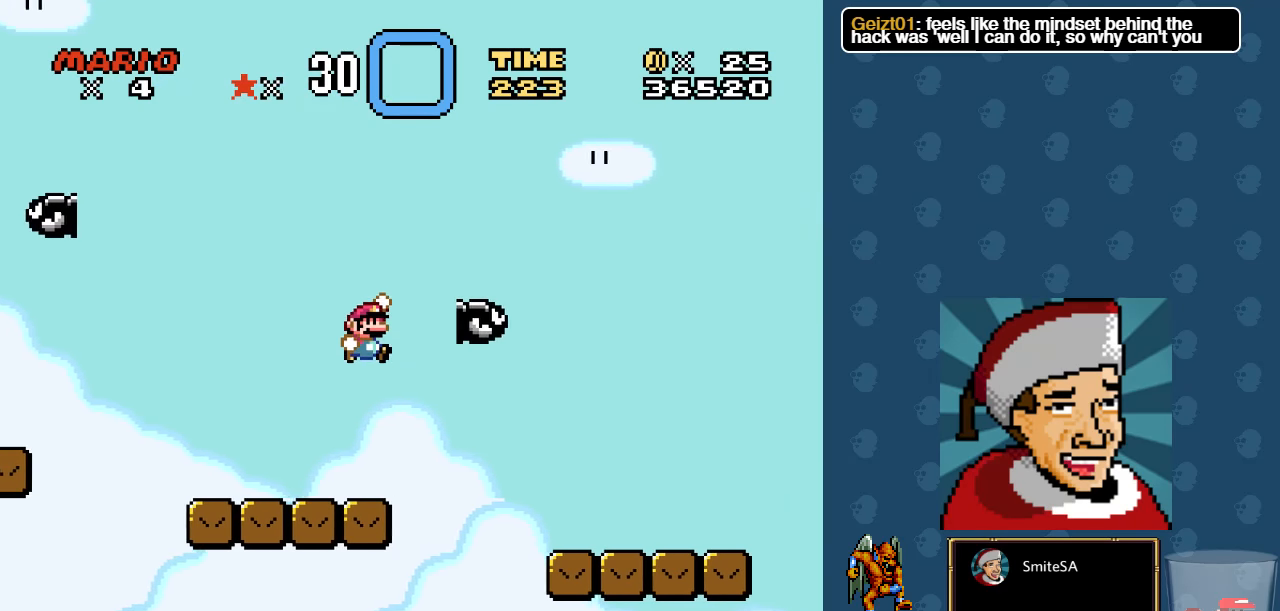
{"buttons": ["X"], "left_stick": "center", "right_stick": "center", "events": [[134, "A", "up"]]}
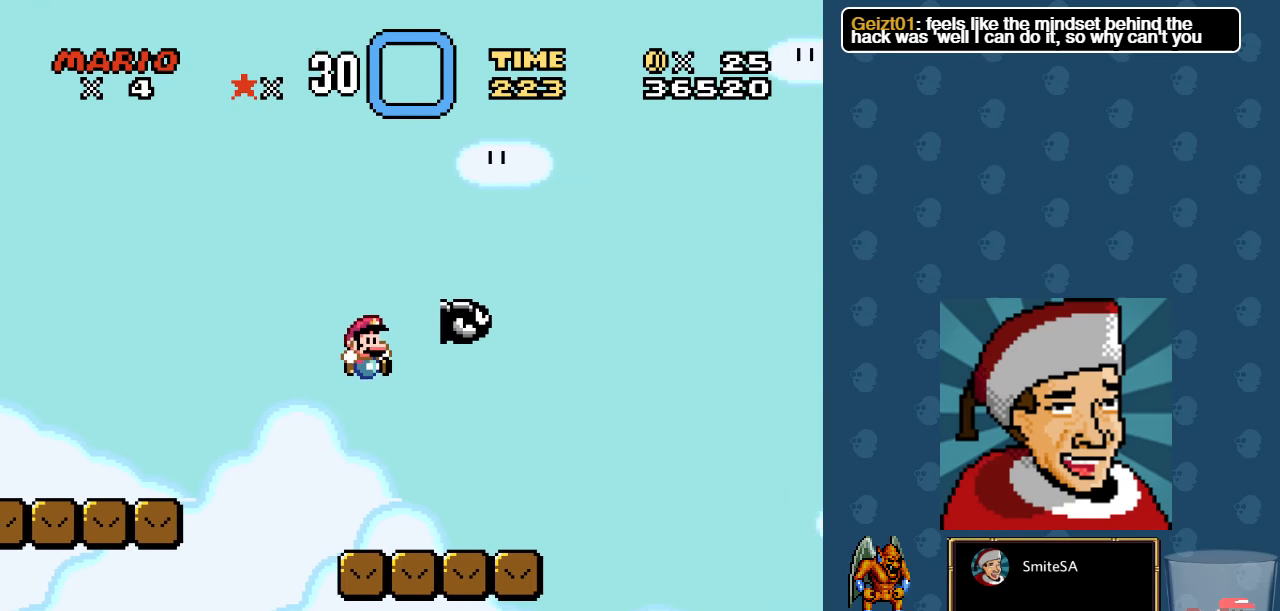
{"buttons": ["X"], "left_stick": "center", "right_stick": "center", "events": [[200, "DPAD_LEFT", "down"], [434, "DPAD_LEFT", "up"]]}
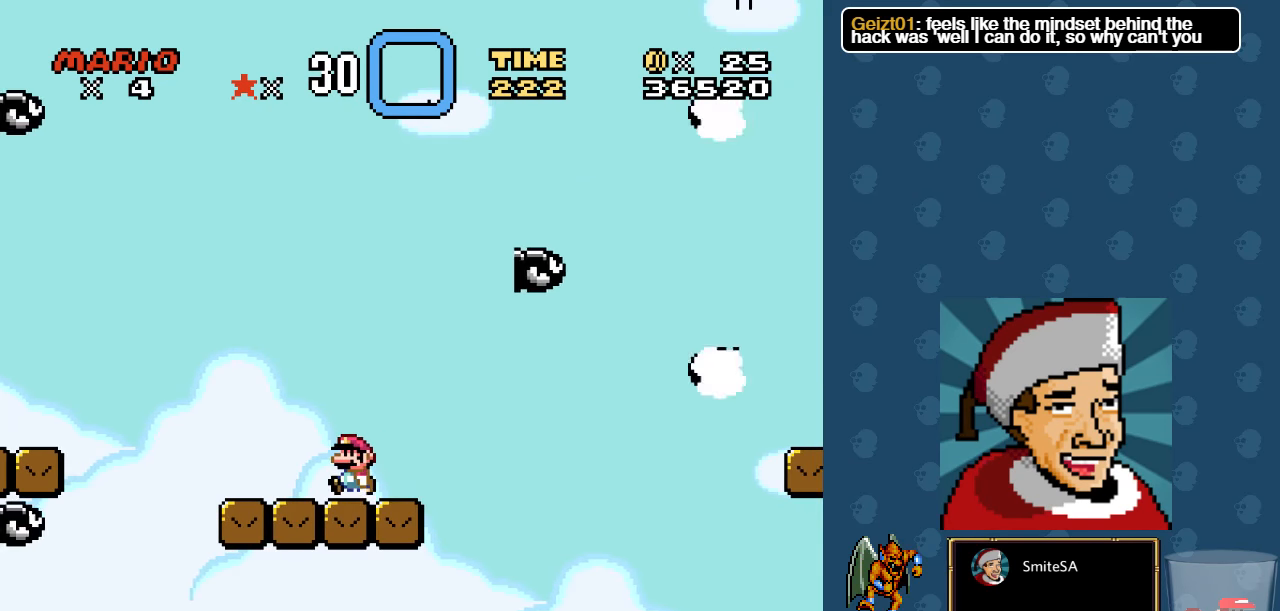
{"buttons": ["A", "X"], "left_stick": "center", "right_stick": "center", "events": [[50, "DPAD_RIGHT", "down"], [217, "DPAD_RIGHT", "up"], [284, "DPAD_LEFT", "down"], [384, "A", "down"], [384, "DPAD_LEFT", "up"]]}
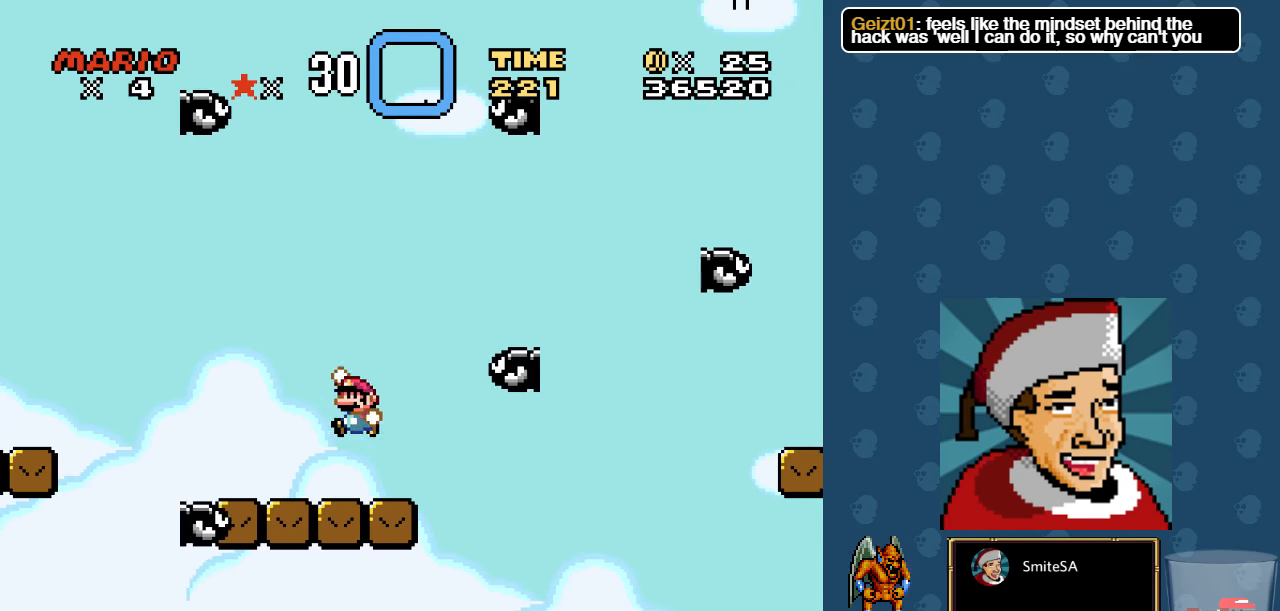
{"buttons": ["A", "X", "DPAD_LEFT"], "left_stick": "center", "right_stick": "center", "events": [[17, "DPAD_RIGHT", "down"], [150, "DPAD_RIGHT", "up"], [350, "DPAD_LEFT", "down"]]}
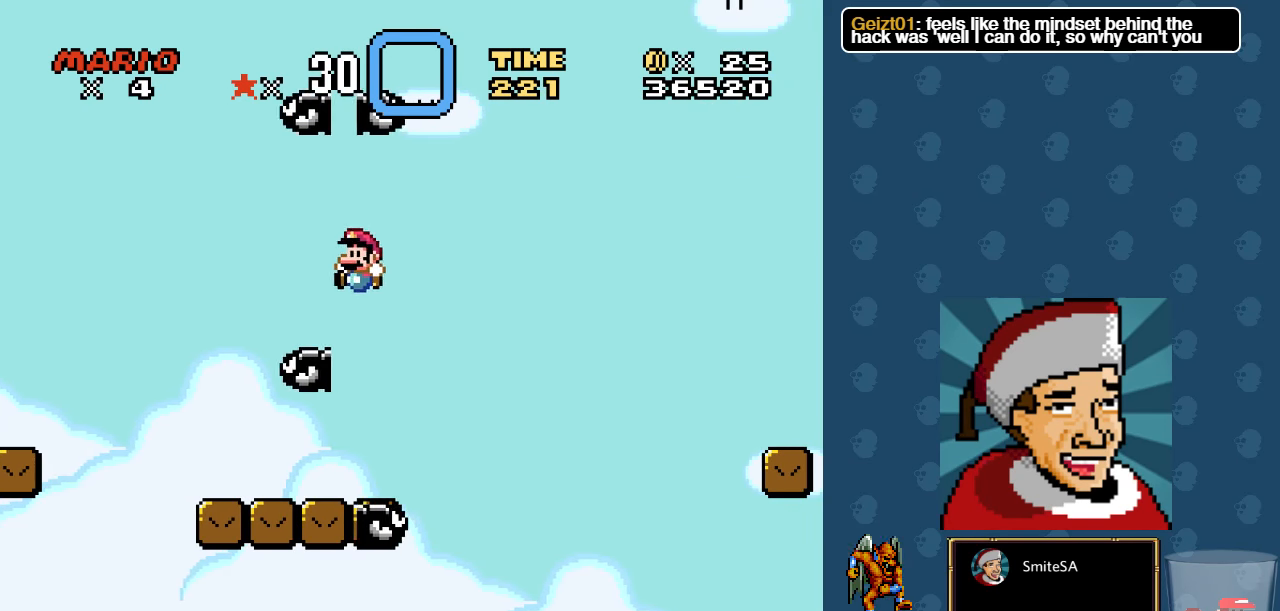
{"buttons": ["X", "DPAD_RIGHT"], "left_stick": "center", "right_stick": "center", "events": [[50, "A", "up"], [84, "DPAD_LEFT", "up"], [250, "DPAD_RIGHT", "down"]]}
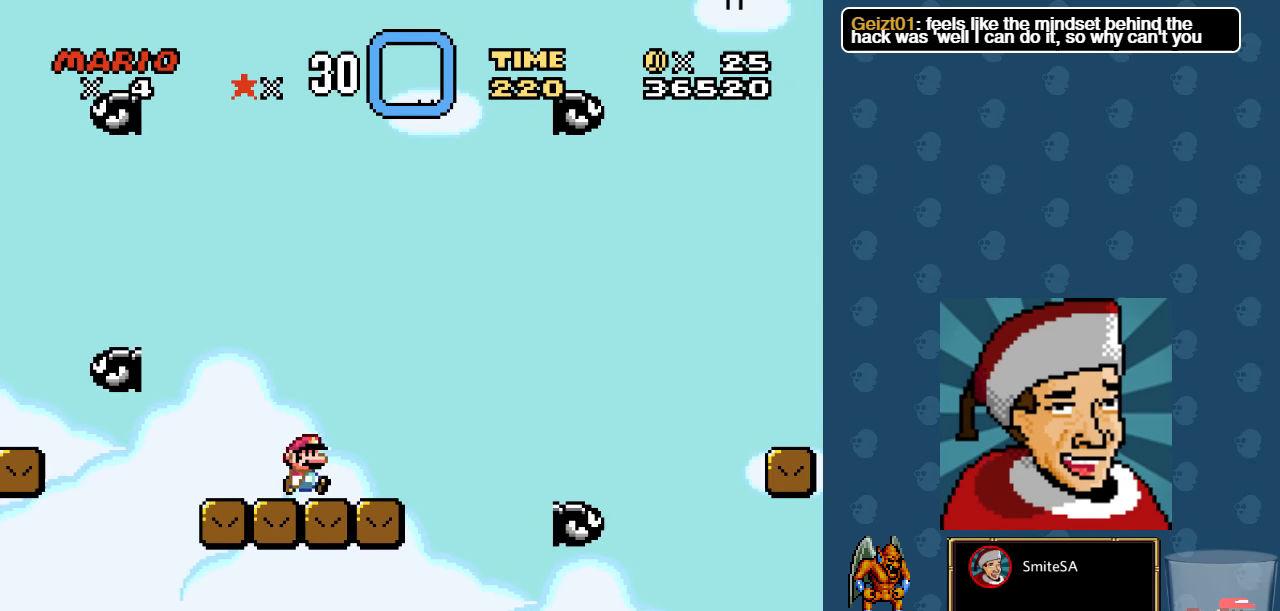
{"buttons": ["A", "X", "DPAD_RIGHT"], "left_stick": "center", "right_stick": "center", "events": [[200, "A", "down"]]}
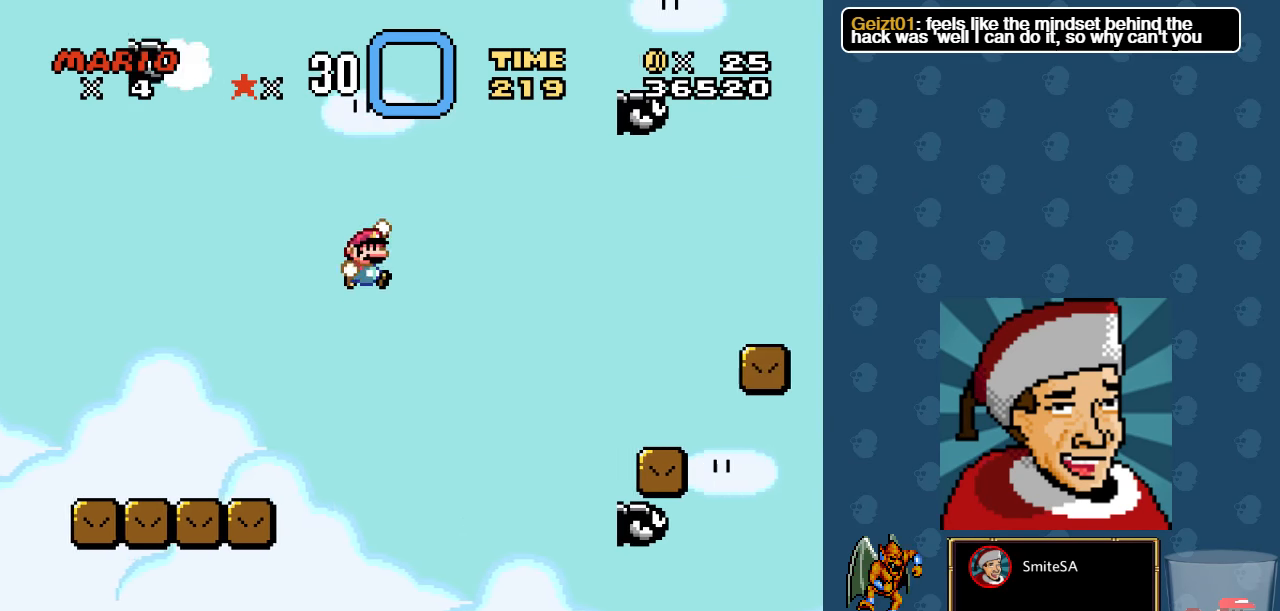
{"buttons": ["X", "DPAD_RIGHT"], "left_stick": "center", "right_stick": "center", "events": [[466, "A", "up"]]}
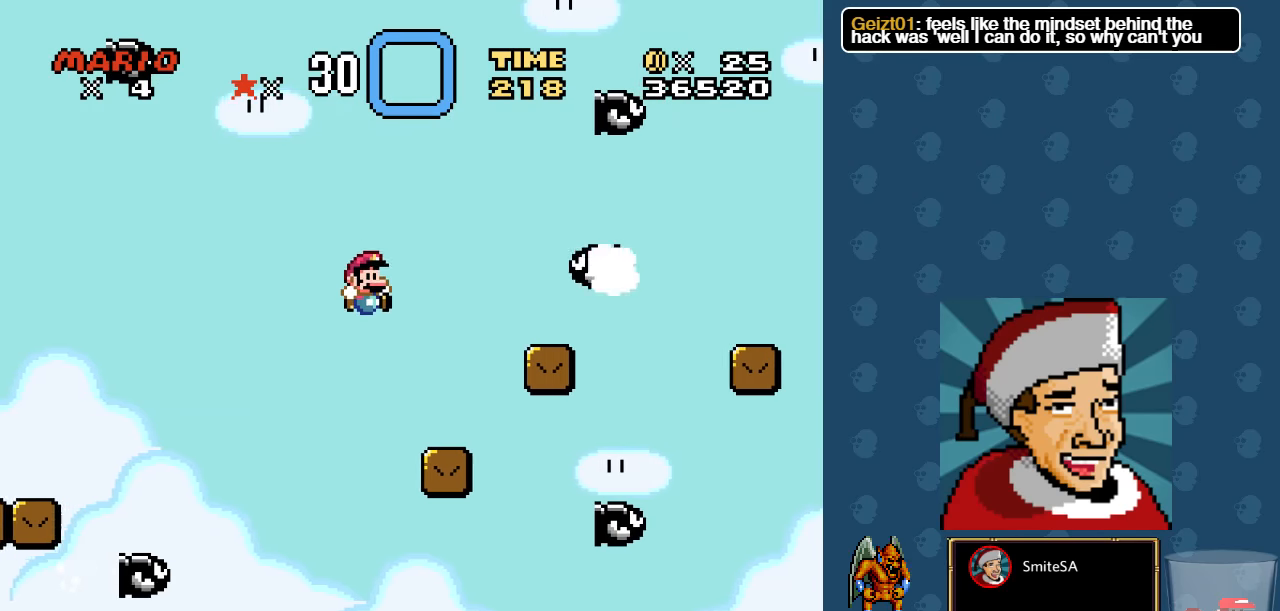
{"buttons": ["X", "DPAD_RIGHT"], "left_stick": "center", "right_stick": "center", "events": [[33, "DPAD_RIGHT", "up"], [100, "DPAD_LEFT", "down"], [266, "DPAD_LEFT", "up"], [500, "DPAD_RIGHT", "down"]]}
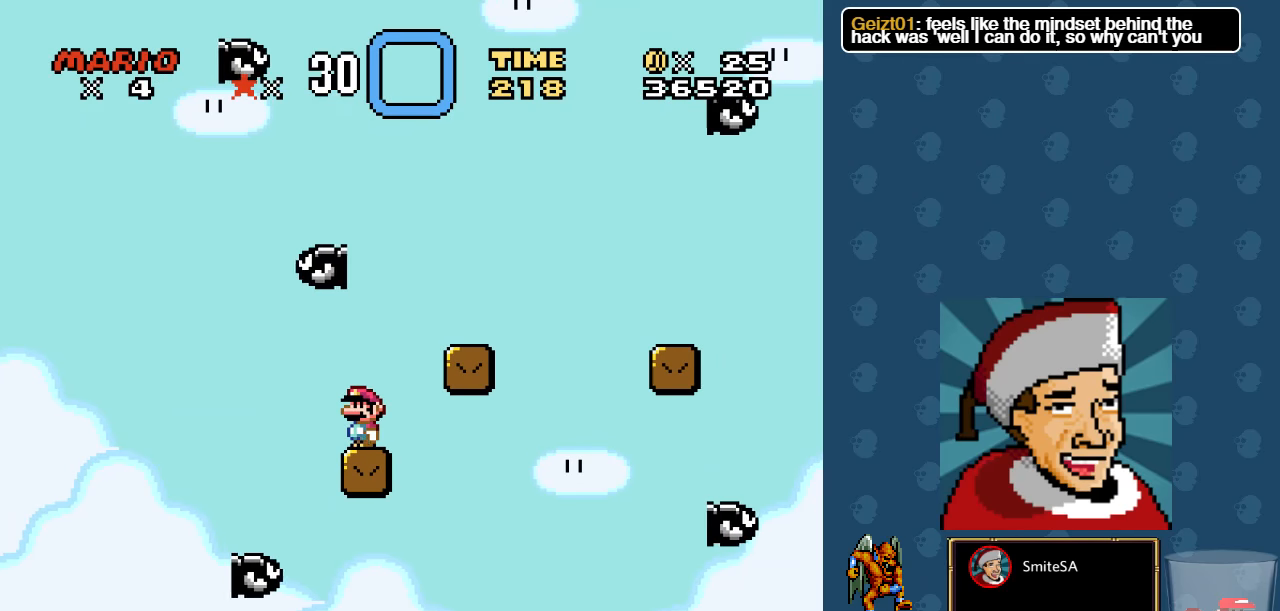
{"buttons": ["X"], "left_stick": "center", "right_stick": "center", "events": [[33, "A", "down"], [133, "DPAD_RIGHT", "up"], [250, "A", "up"]]}
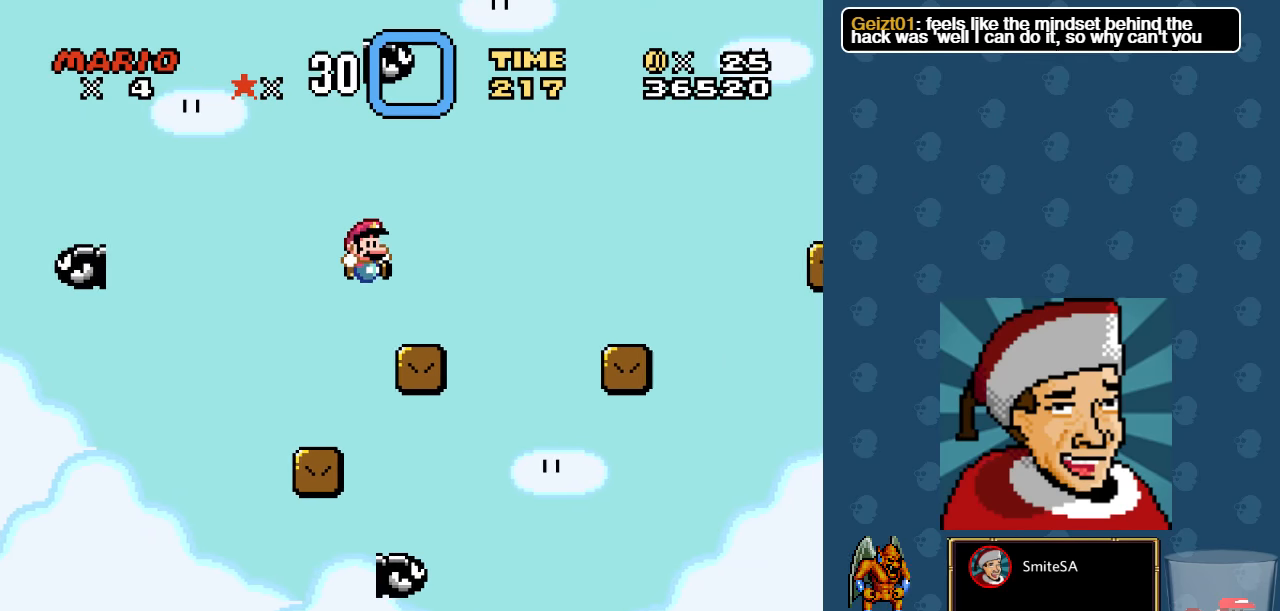
{"buttons": ["X"], "left_stick": "center", "right_stick": "center", "events": [[50, "DPAD_RIGHT", "down"], [150, "DPAD_RIGHT", "up"]]}
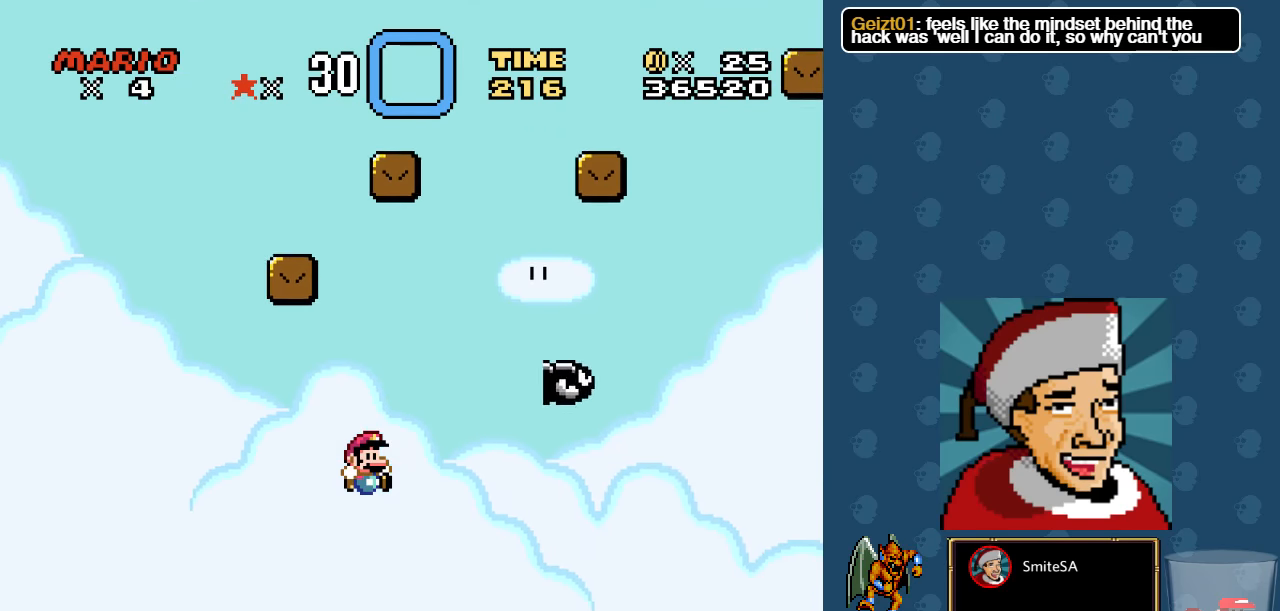
{"buttons": ["X"], "left_stick": "center", "right_stick": "center", "events": [[50, "L3", "down"], [350, "L3", "up"]]}
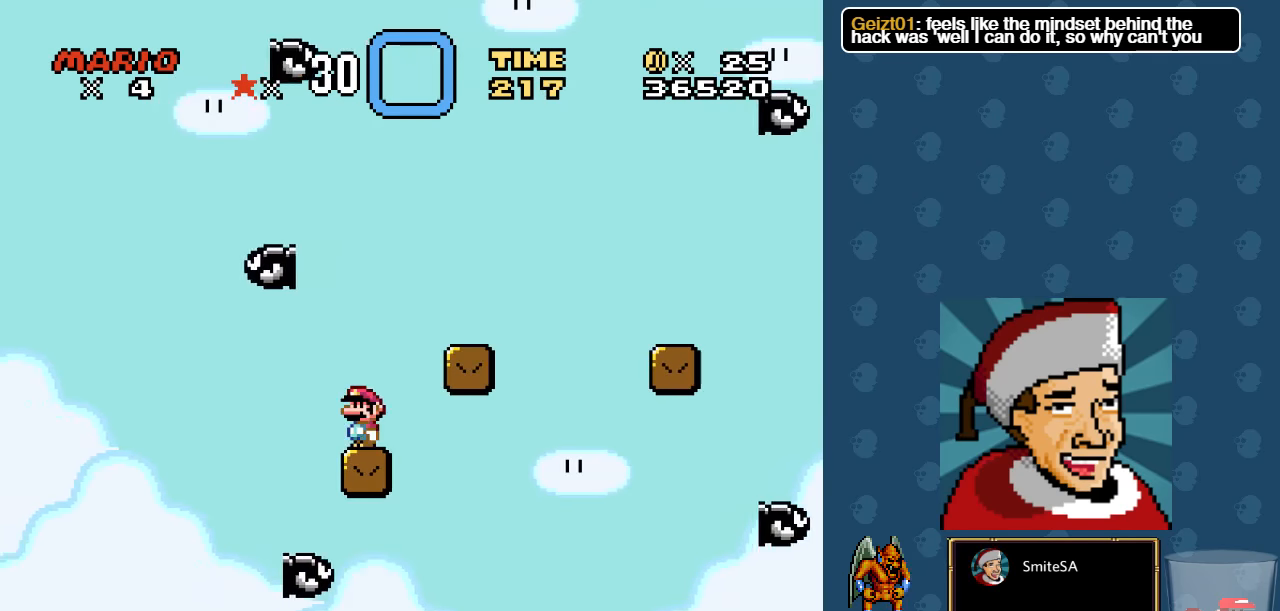
{"buttons": ["X"], "left_stick": "center", "right_stick": "center", "events": [[183, "DPAD_RIGHT", "down"], [283, "A", "down"], [400, "DPAD_RIGHT", "up"], [466, "A", "up"]]}
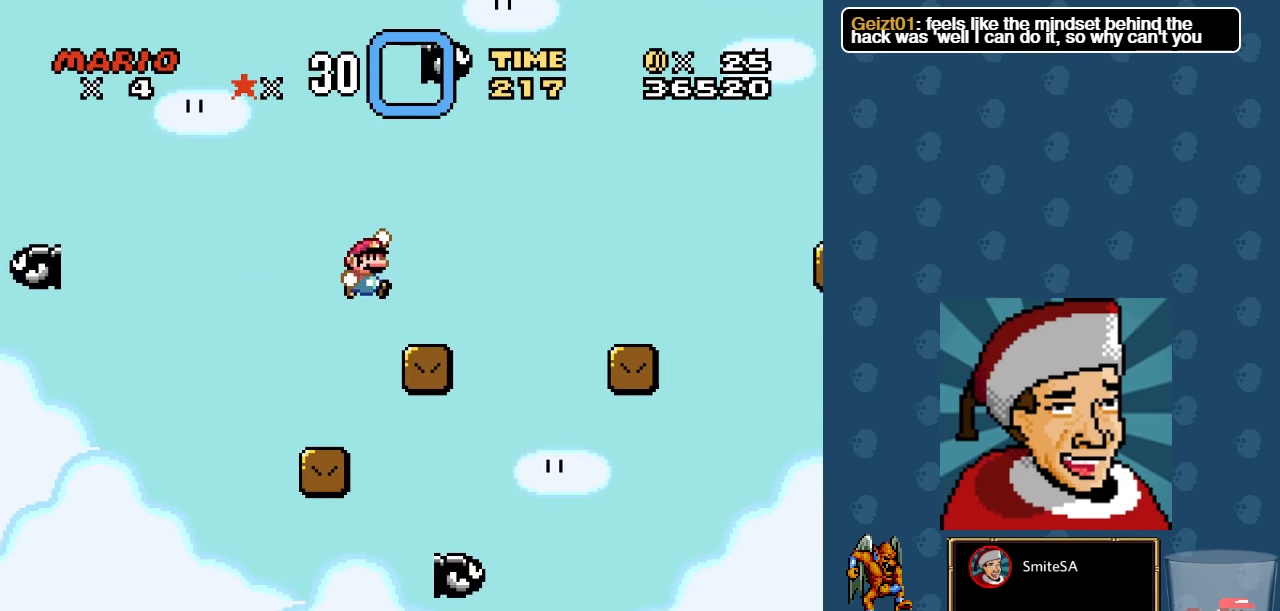
{"buttons": ["X", "DPAD_RIGHT"], "left_stick": "center", "right_stick": "center", "events": [[133, "DPAD_LEFT", "down"], [233, "DPAD_LEFT", "up"], [466, "DPAD_RIGHT", "down"]]}
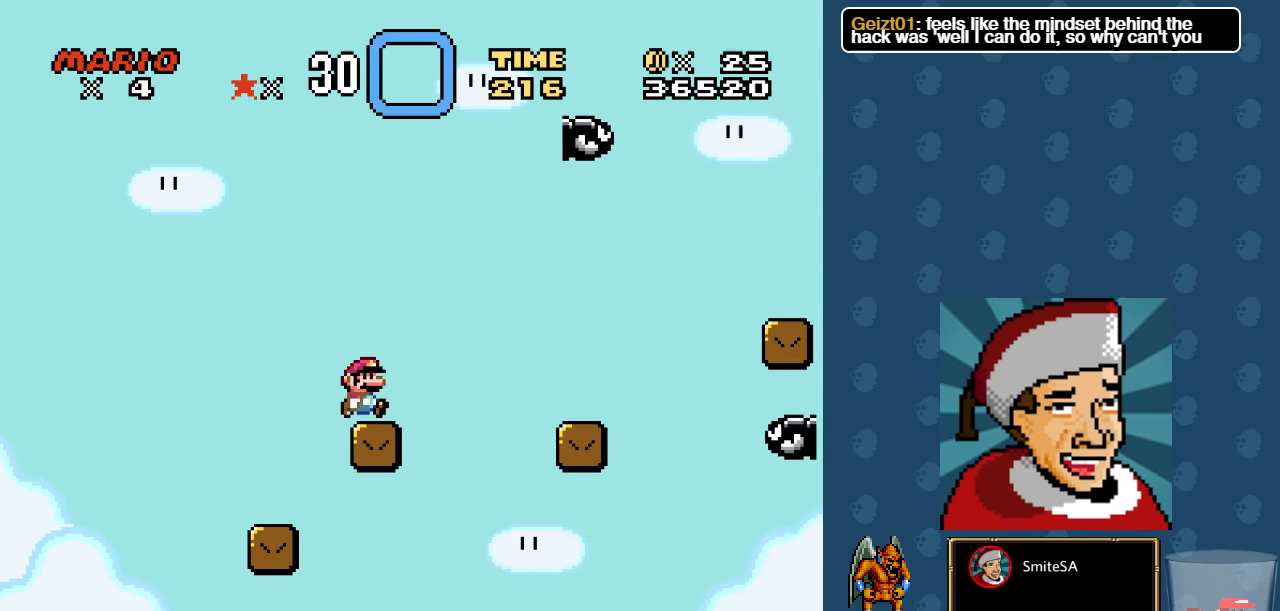
{"buttons": ["X"], "left_stick": "center", "right_stick": "center", "events": [[66, "A", "down"], [466, "A", "up"], [466, "DPAD_RIGHT", "up"]]}
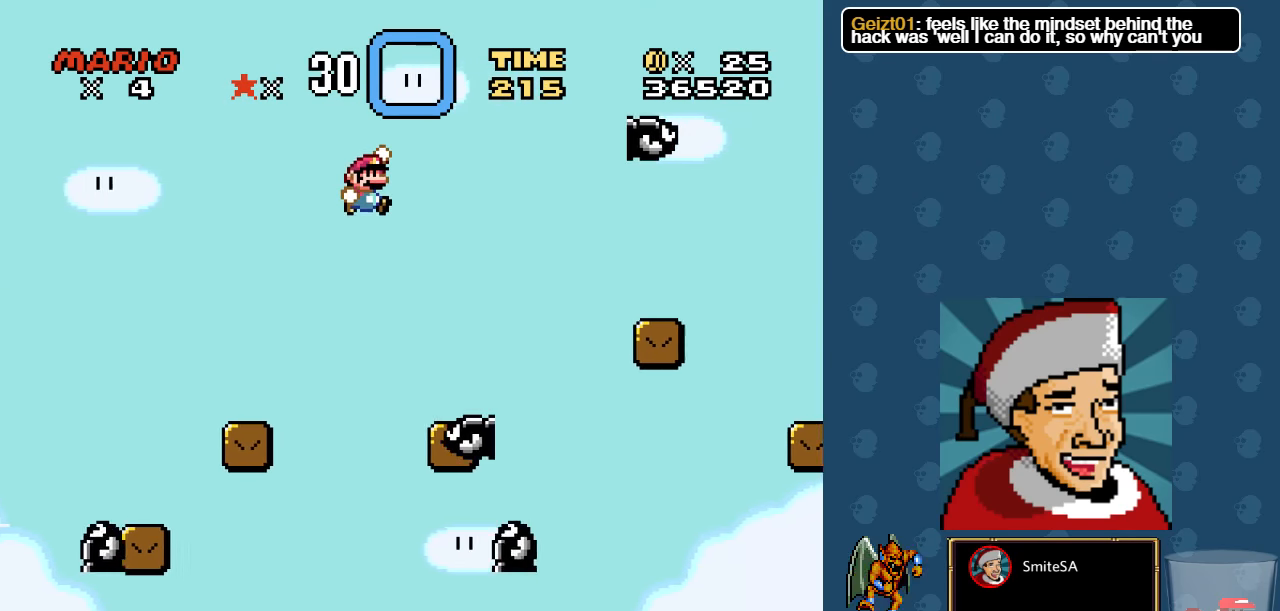
{"buttons": ["X"], "left_stick": "center", "right_stick": "center", "events": [[133, "DPAD_LEFT", "down"], [266, "DPAD_LEFT", "up"]]}
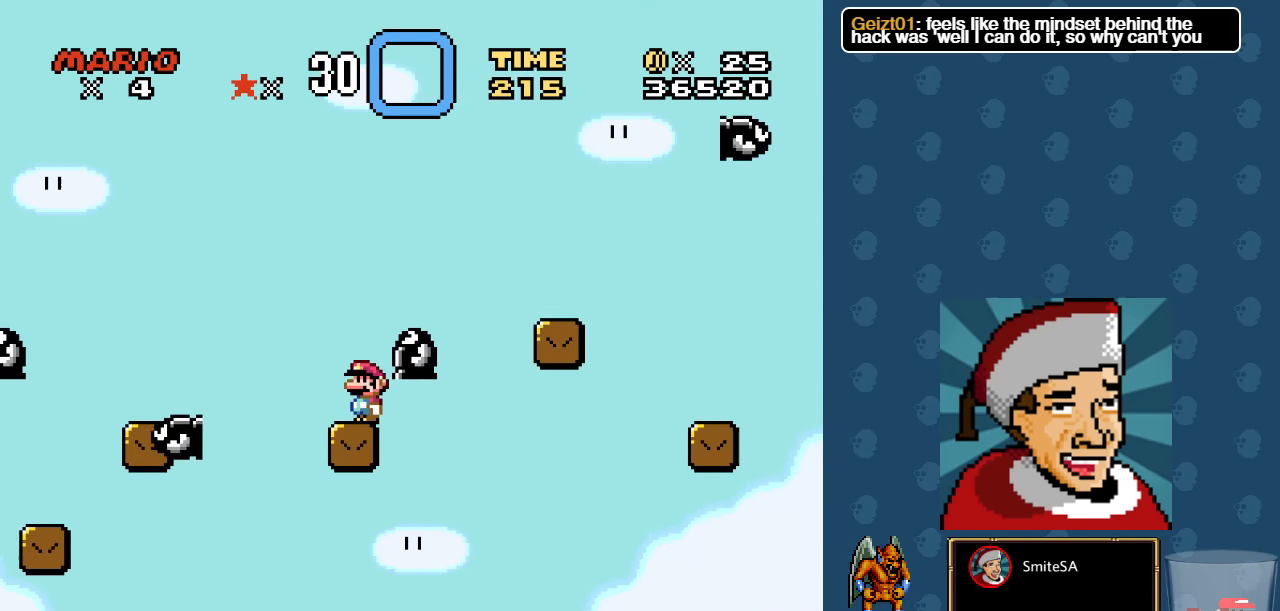
{"buttons": ["A", "X", "DPAD_RIGHT"], "left_stick": "center", "right_stick": "center", "events": [[183, "DPAD_LEFT", "down"], [283, "DPAD_LEFT", "up"], [350, "DPAD_RIGHT", "down"], [483, "A", "down"]]}
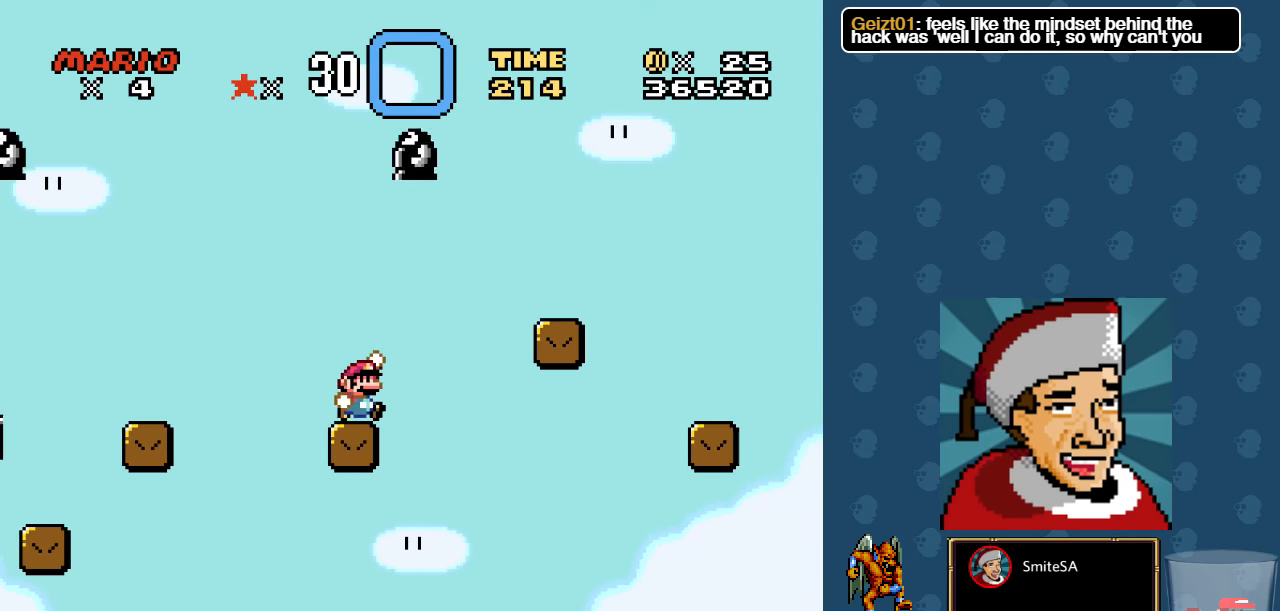
{"buttons": ["X"], "left_stick": "center", "right_stick": "center", "events": [[350, "A", "up"], [350, "DPAD_RIGHT", "up"]]}
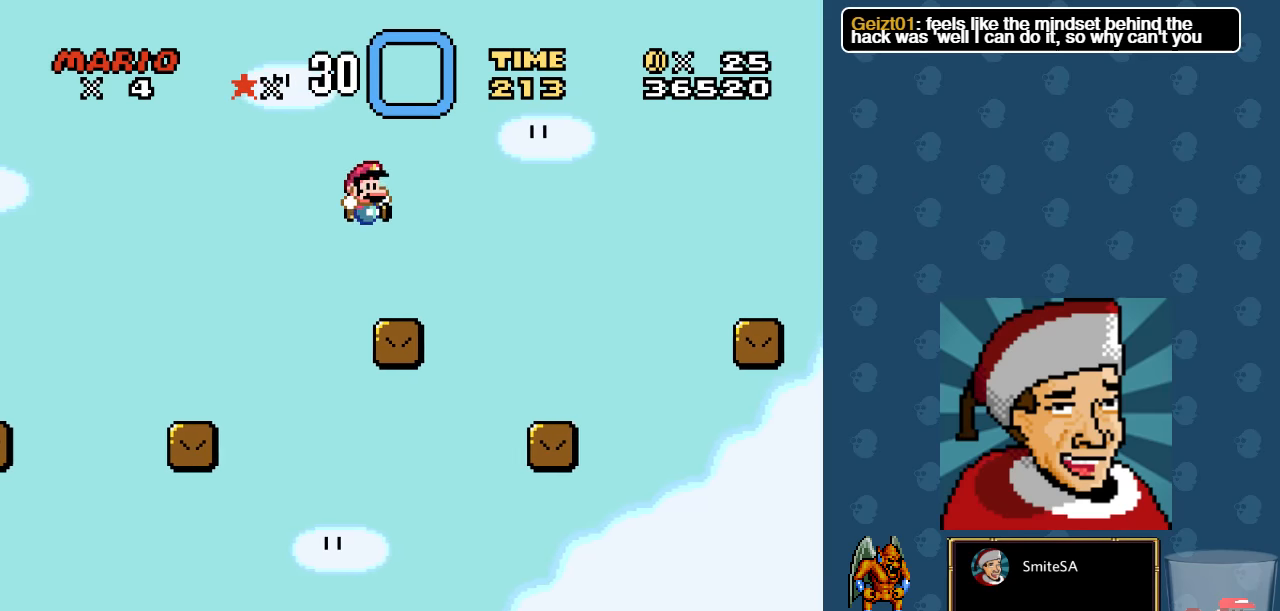
{"buttons": ["A", "X", "DPAD_RIGHT"], "left_stick": "center", "right_stick": "center", "events": [[17, "DPAD_LEFT", "down"], [150, "DPAD_LEFT", "up"], [217, "DPAD_RIGHT", "down"], [283, "A", "down"]]}
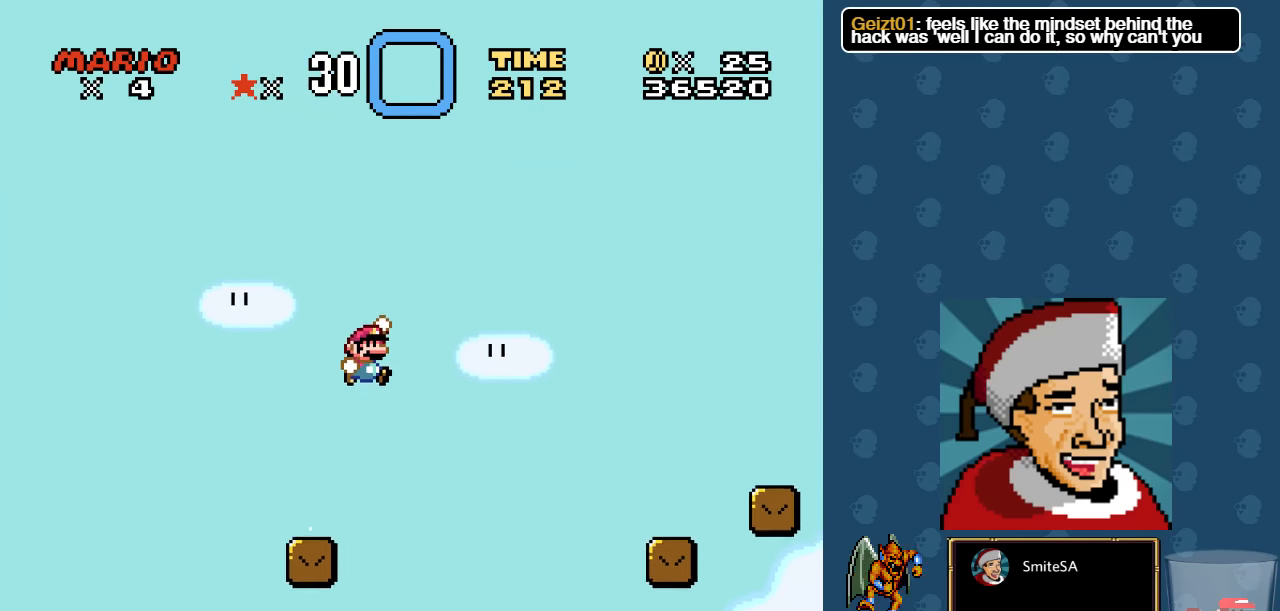
{"buttons": ["X", "DPAD_RIGHT"], "left_stick": "center", "right_stick": "center", "events": [[467, "A", "up"]]}
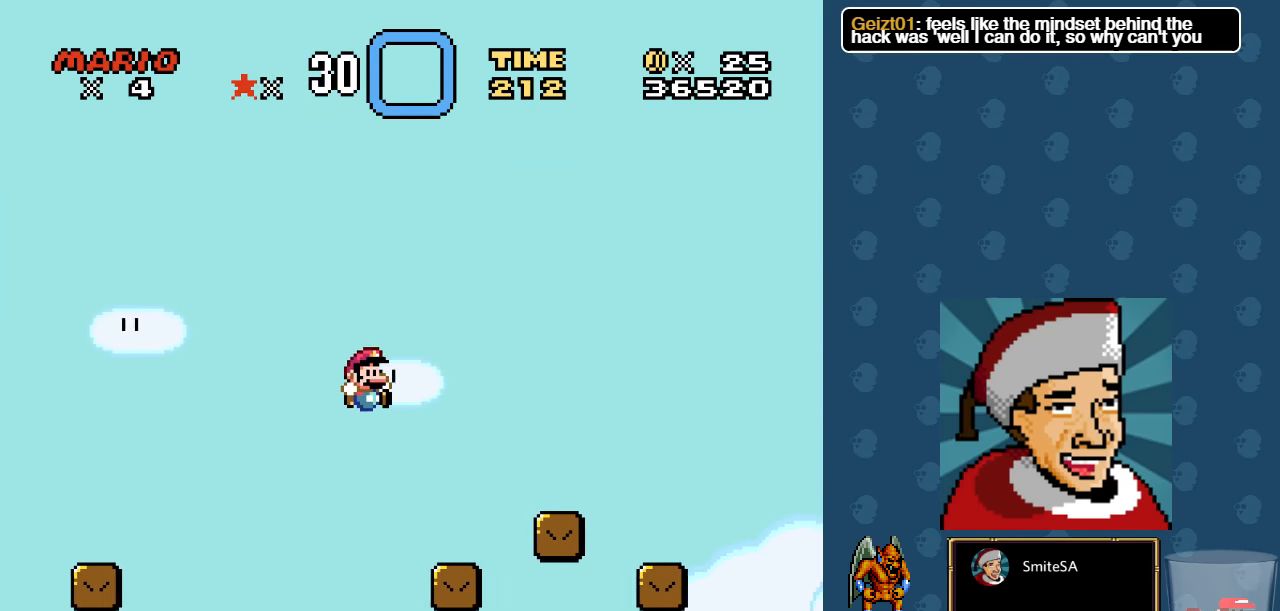
{"buttons": ["A", "X", "DPAD_RIGHT"], "left_stick": "center", "right_stick": "center", "events": [[67, "DPAD_RIGHT", "up"], [133, "DPAD_LEFT", "down"], [233, "DPAD_DOWN", "down"], [267, "A", "down"], [267, "DPAD_DOWN", "up"], [267, "DPAD_LEFT", "up"], [267, "DPAD_RIGHT", "down"]]}
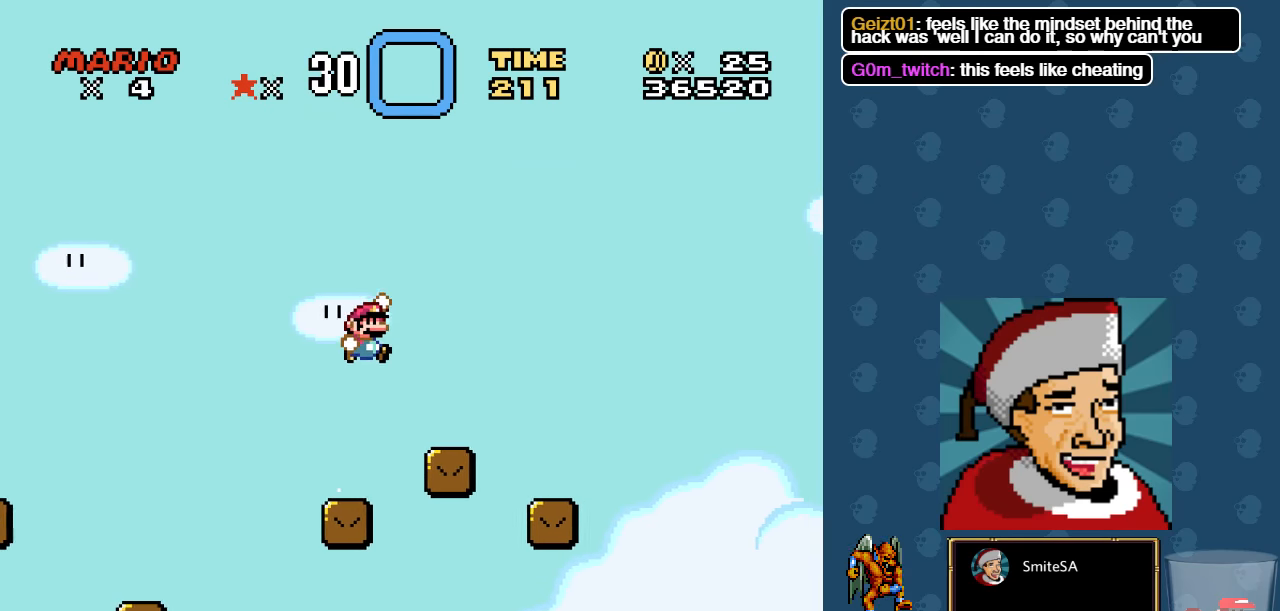
{"buttons": ["X"], "left_stick": "center", "right_stick": "center", "events": [[367, "A", "up"], [467, "DPAD_RIGHT", "up"]]}
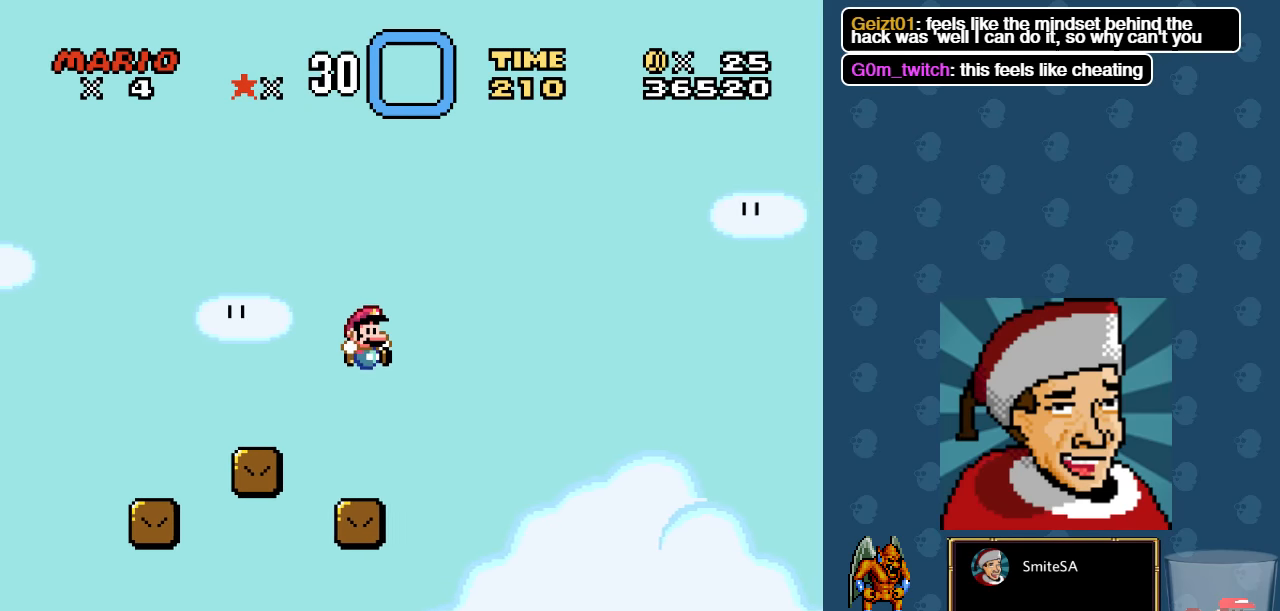
{"buttons": ["X", "DPAD_RIGHT"], "left_stick": "center", "right_stick": "center", "events": [[150, "DPAD_LEFT", "down"], [283, "DPAD_LEFT", "up"], [450, "DPAD_RIGHT", "down"]]}